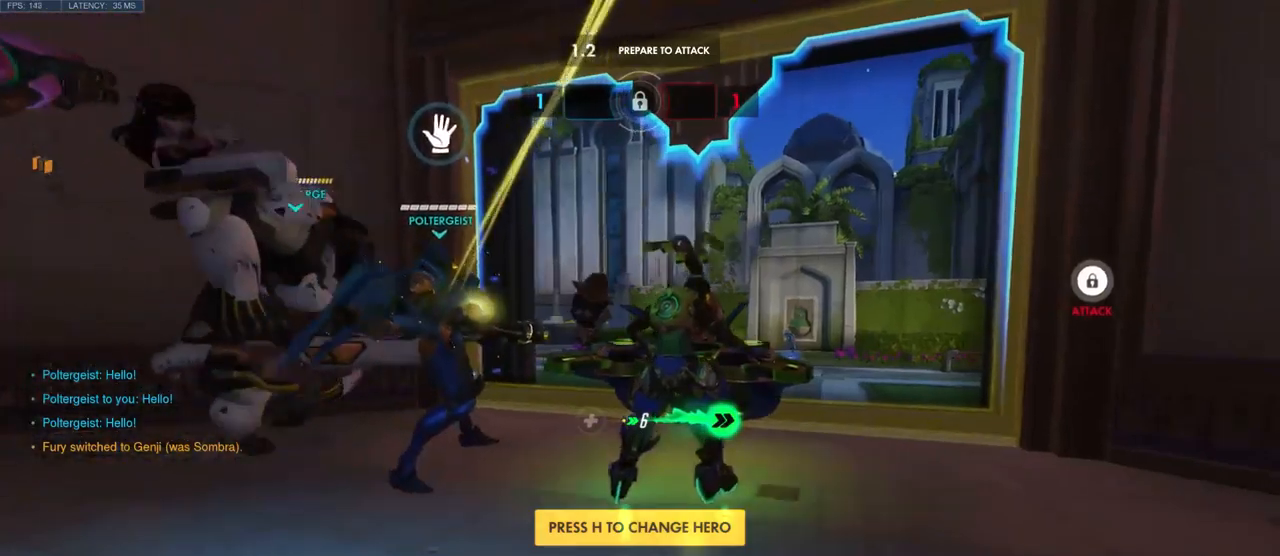
Gameplay with keyboard and mouse; each line is a JSON object with the keys and mouse buttons held at the frame after it. "events" lists presses ("down") and releases ("up") of "a", "ctrl", "d", "e", "q", "s", "shift", "space", "w", "mouse_left", "mouse_wheel", "mouse_right", "mouse_mb4" and "mouse_mb5" between this image and that frame as [ms after this image, input, new state], when the widget could be followed in between. "mouse_left", "mouse_wheel", "mouse_right", "mouse_mb4", "mouse_mb5" = the "left", "wheel", "right", "mb4", "mb5" buttons of the "mouse" list. No other keys are recorded. "wheel" means that the mouse wheel is clicked or scrolled. Mouse movement is not recorded.
{"keys": [], "mouse": [], "events": [[250, "space", "down"], [383, "space", "up"]]}
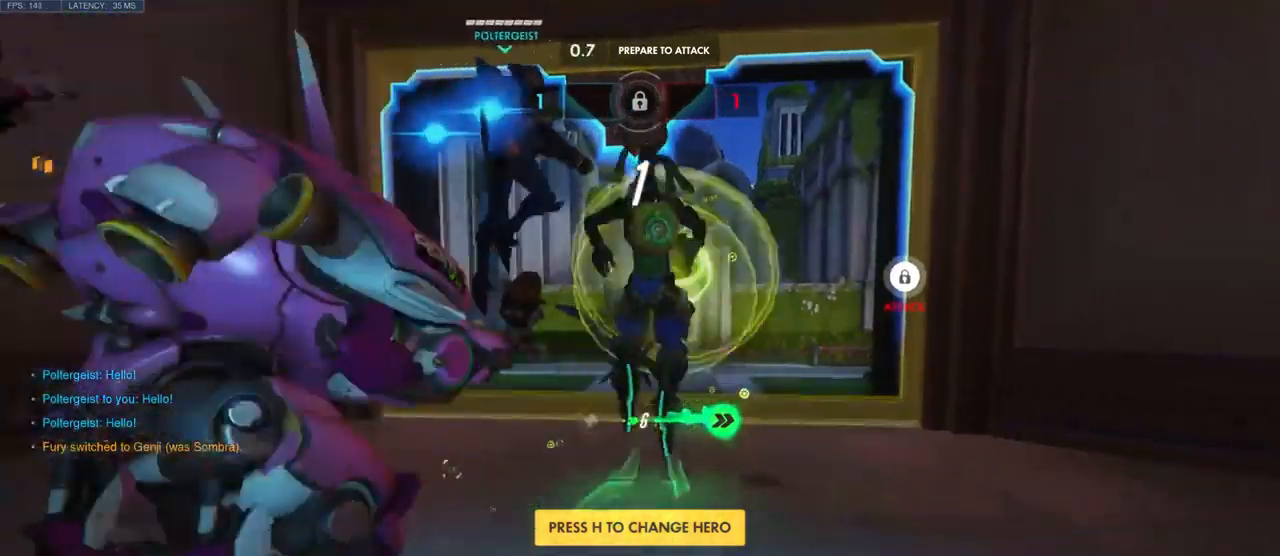
{"keys": [], "mouse": [], "events": []}
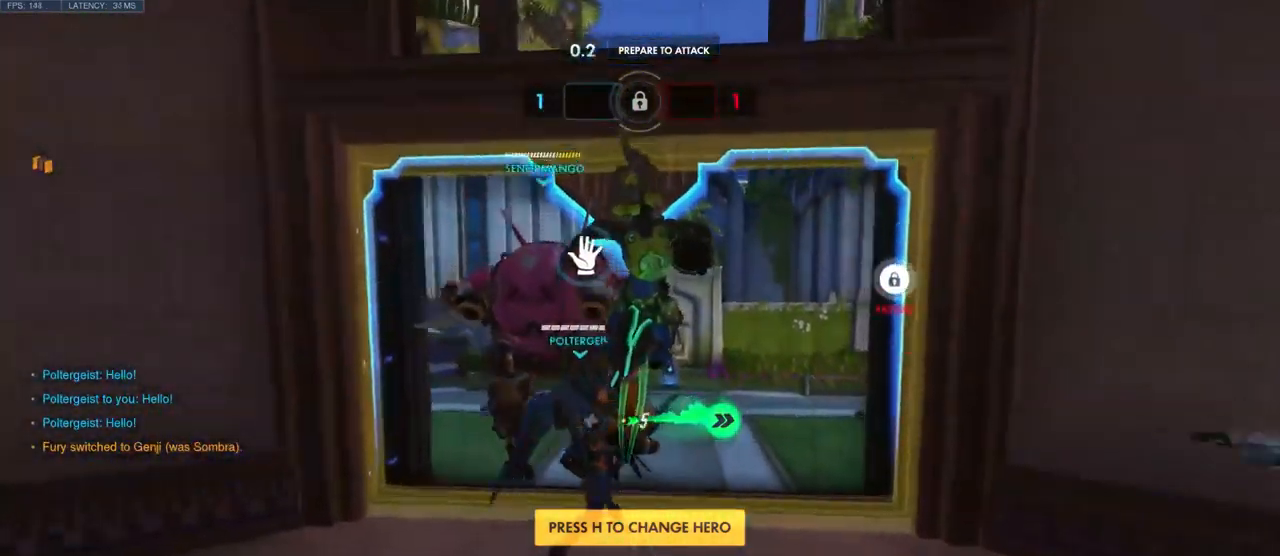
{"keys": ["w"], "mouse": [], "events": [[350, "a", "down"], [450, "a", "up"], [466, "w", "down"]]}
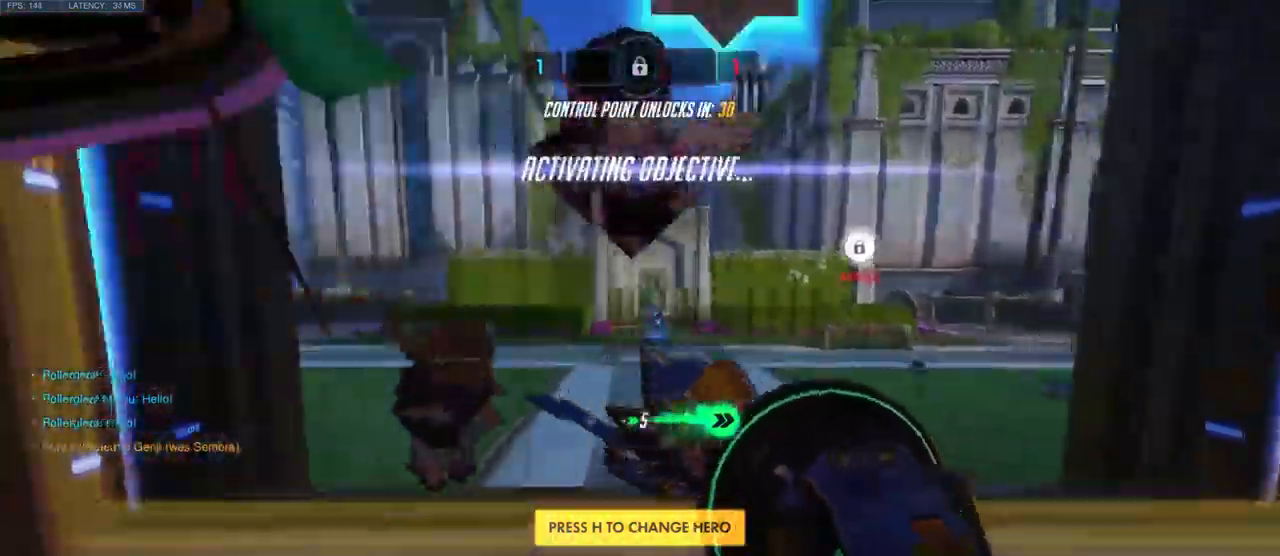
{"keys": ["w"], "mouse": [], "events": []}
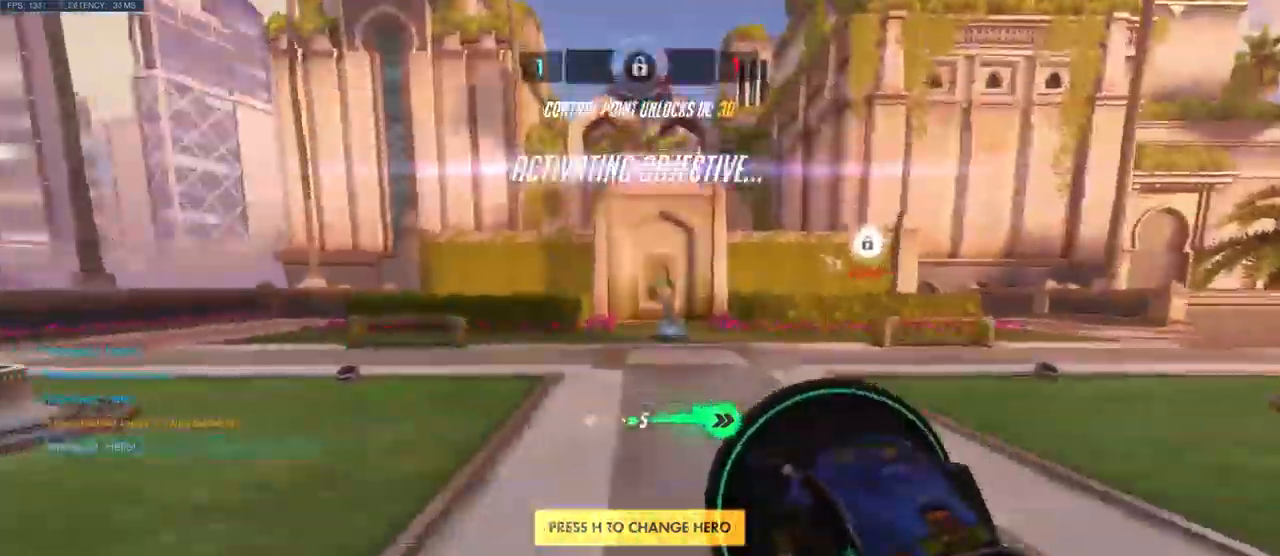
{"keys": ["w"], "mouse": [], "events": []}
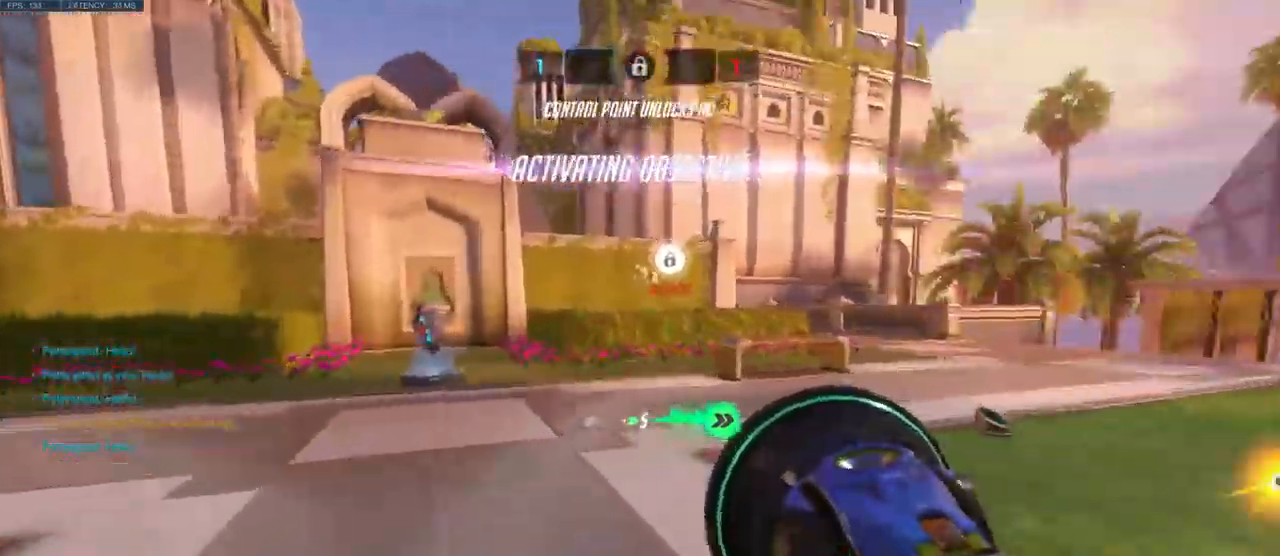
{"keys": ["d", "w"], "mouse": [], "events": [[416, "d", "down"]]}
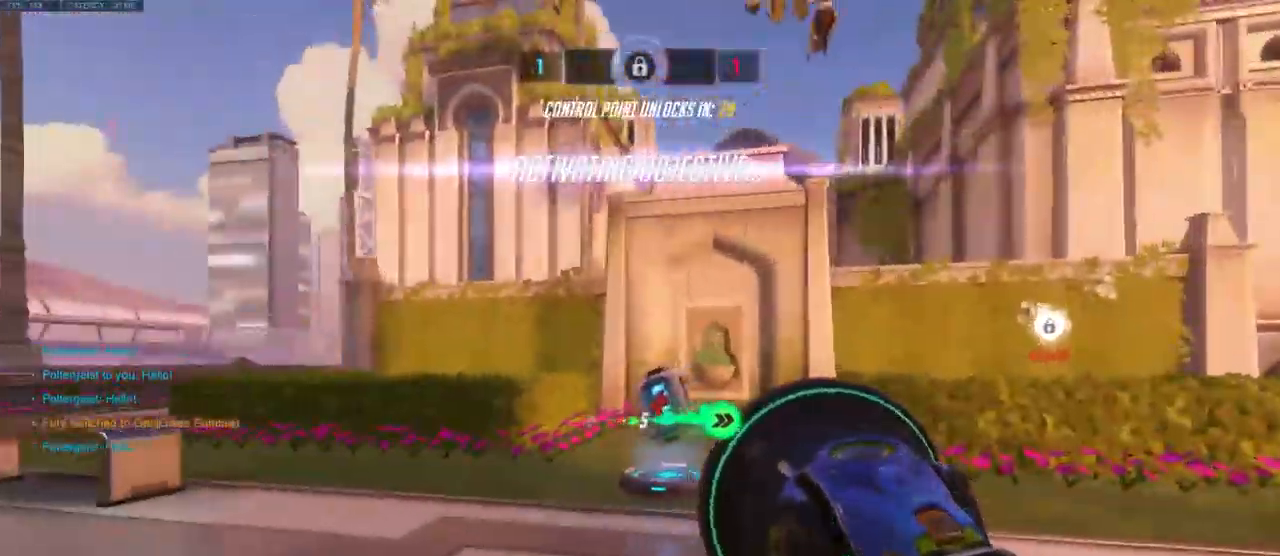
{"keys": ["w"], "mouse": [], "events": [[216, "d", "up"]]}
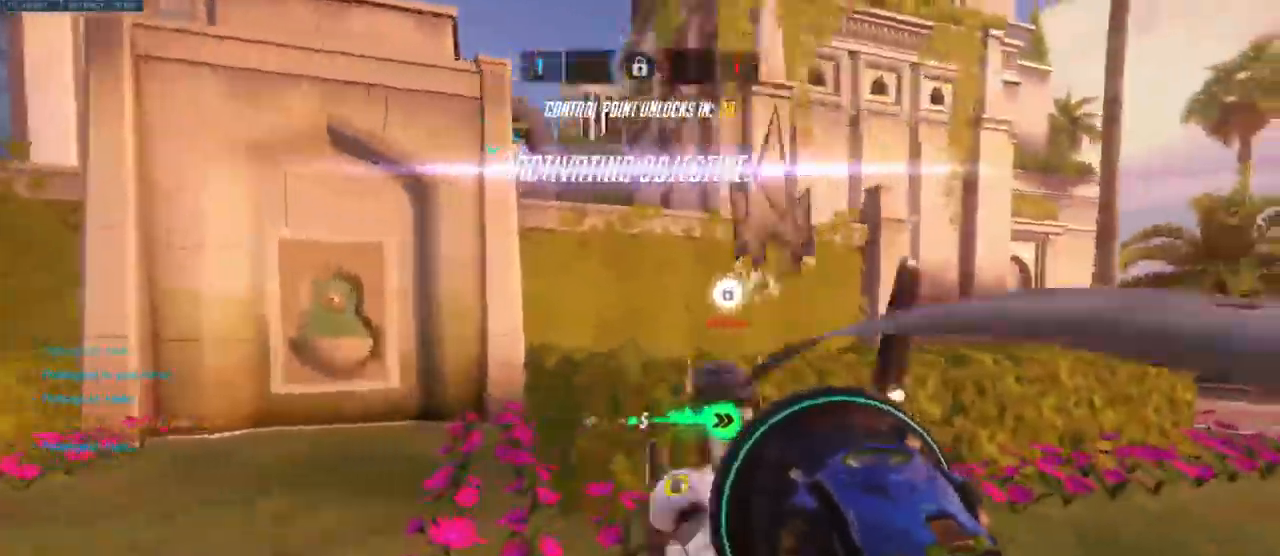
{"keys": ["w"], "mouse": [], "events": [[116, "space", "down"], [283, "space", "up"]]}